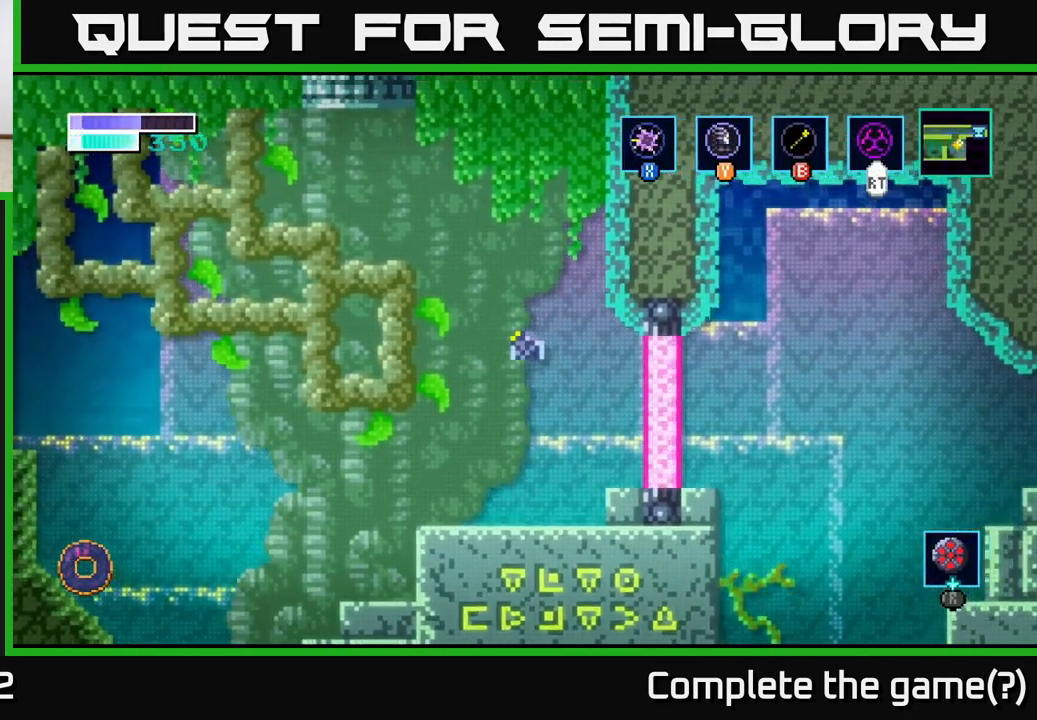
Gameplay with a controller (Xbox layout); each line is a JSON object with the inputs held at the frame after it. "events" lists button and stick changes between this image and that frame as [ms after this image, input, new state], when the widget could be followed in between.
{"buttons": [], "left_stick": "up-left", "right_stick": "center", "events": [[67, "A", "up"], [83, "B", "down"], [183, "B", "up"]]}
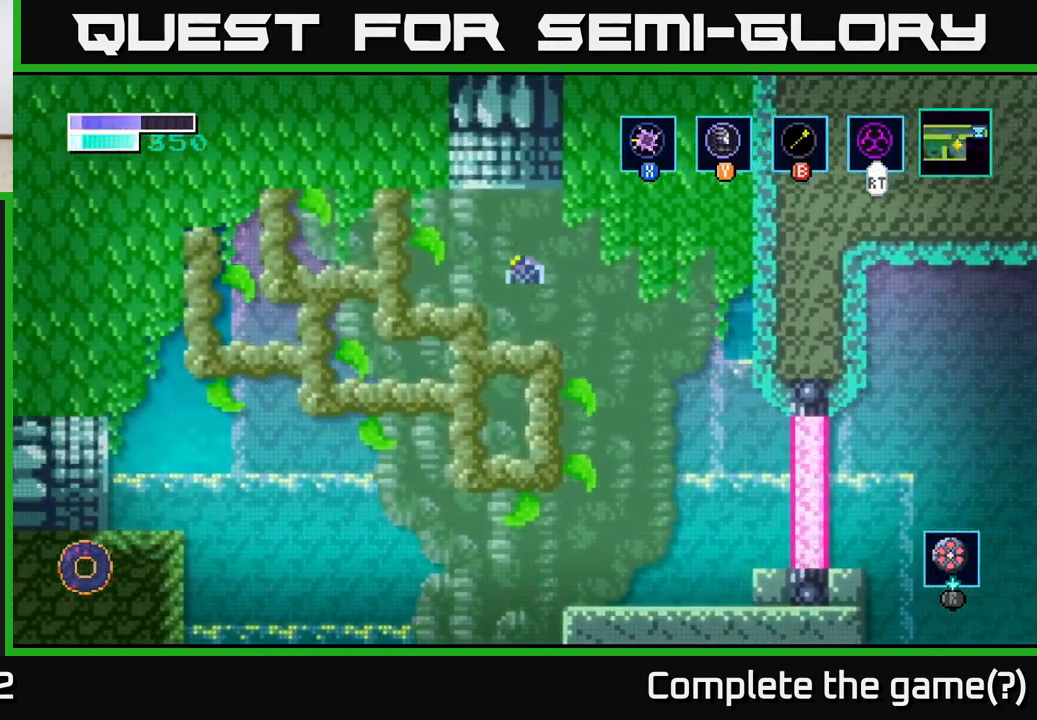
{"buttons": ["A"], "left_stick": "up-right", "right_stick": "center", "events": [[83, "left_stick", "center"], [300, "left_stick", "left"], [450, "left_stick", "up-right"], [500, "A", "down"]]}
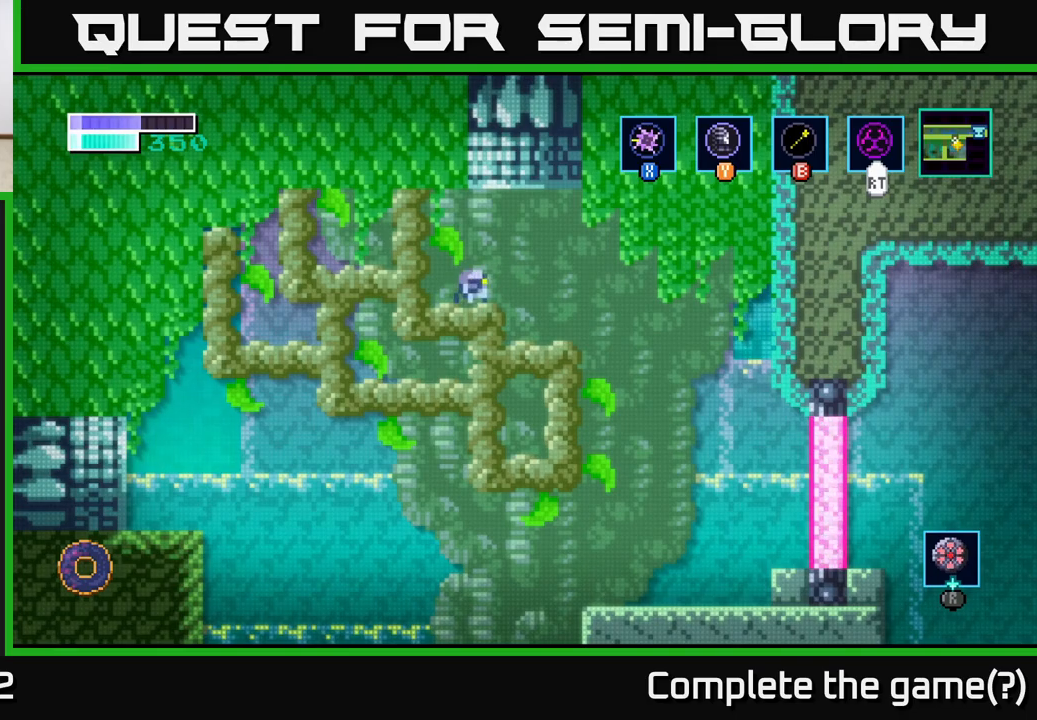
{"buttons": [], "left_stick": "center", "right_stick": "center", "events": [[133, "left_stick", "up"], [433, "A", "up"], [500, "left_stick", "center"]]}
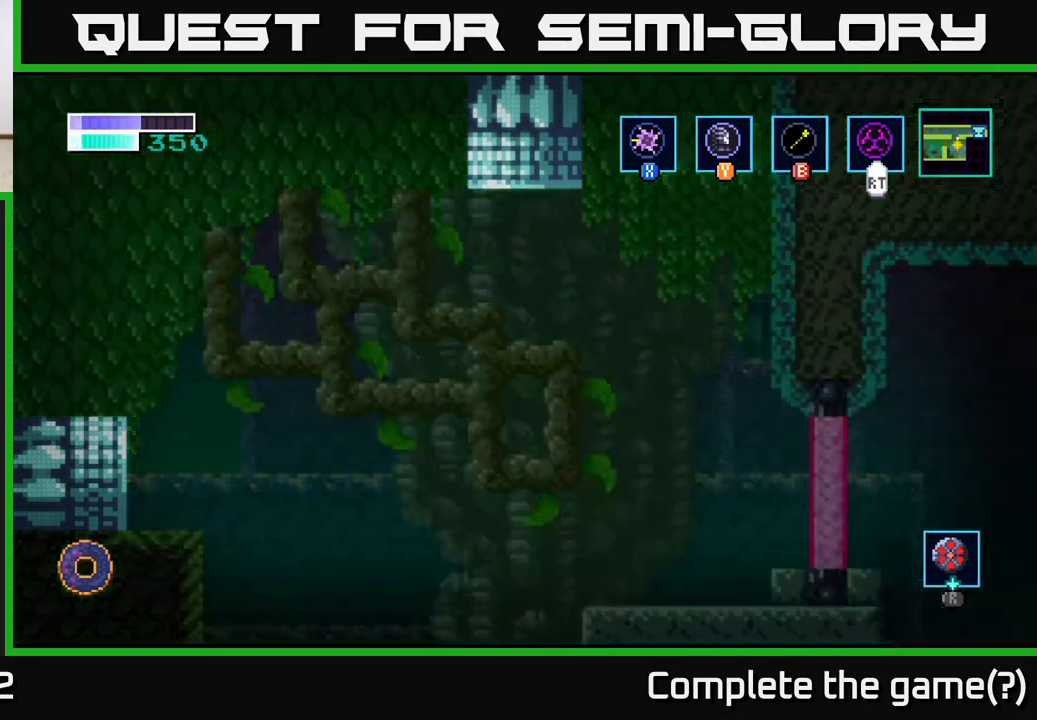
{"buttons": [], "left_stick": "center", "right_stick": "center", "events": []}
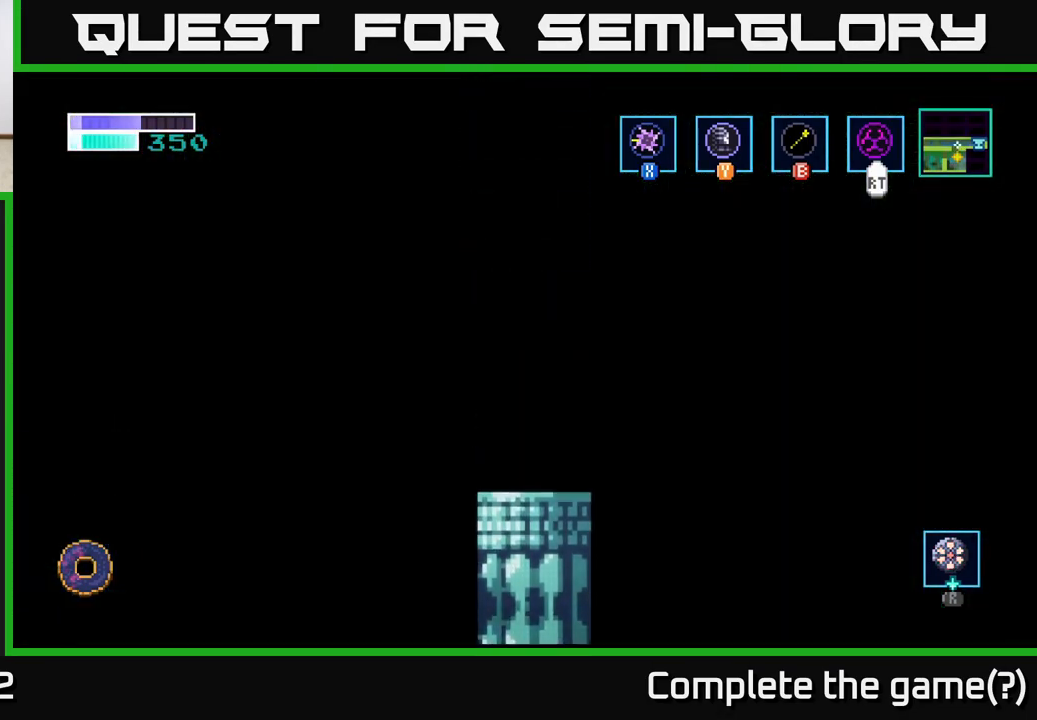
{"buttons": [], "left_stick": "up-left", "right_stick": "center", "events": [[83, "left_stick", "up-left"]]}
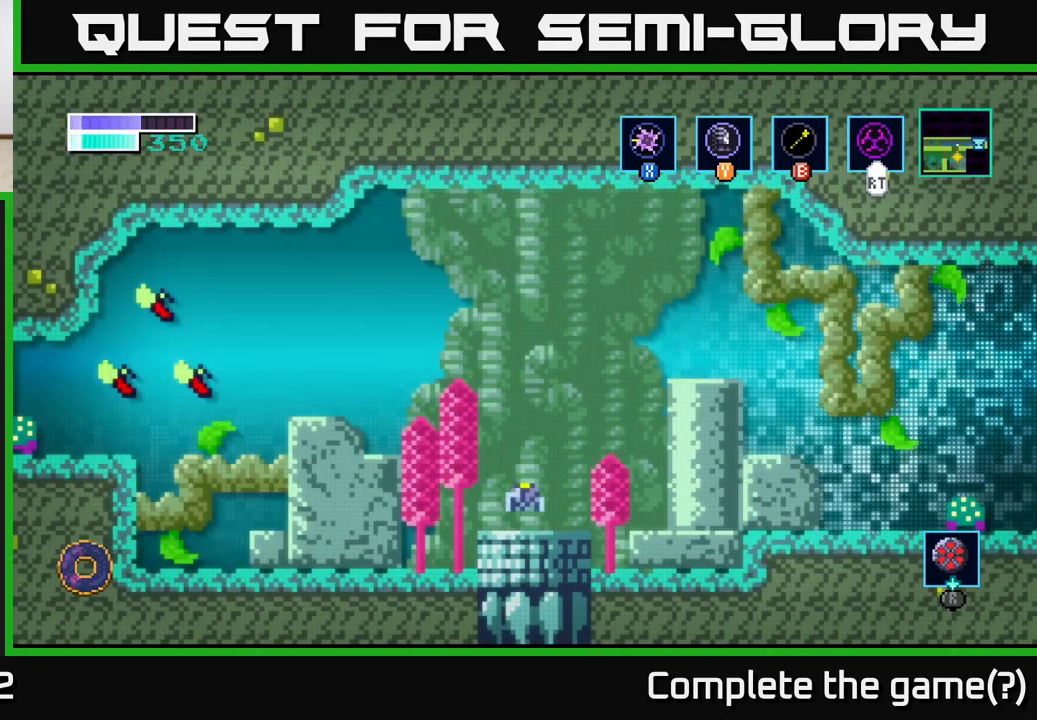
{"buttons": ["A"], "left_stick": "left", "right_stick": "center", "events": [[283, "left_stick", "center"], [383, "A", "down"], [483, "left_stick", "left"]]}
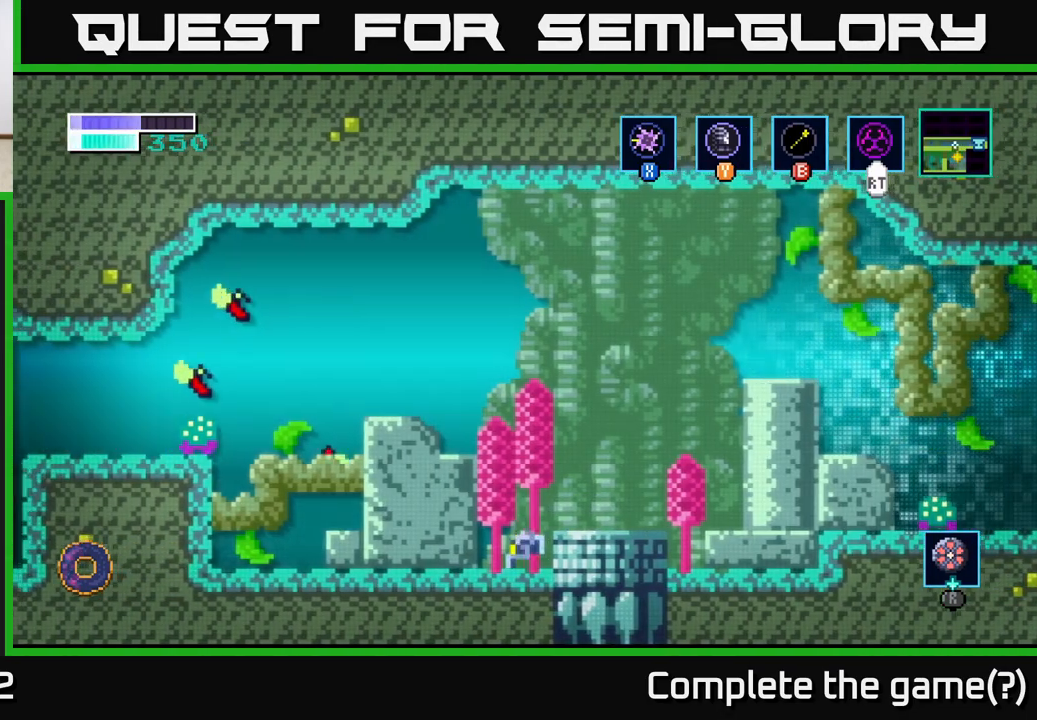
{"buttons": [], "left_stick": "center", "right_stick": "center", "events": [[217, "A", "up"], [217, "left_stick", "center"], [283, "X", "down"], [400, "X", "up"]]}
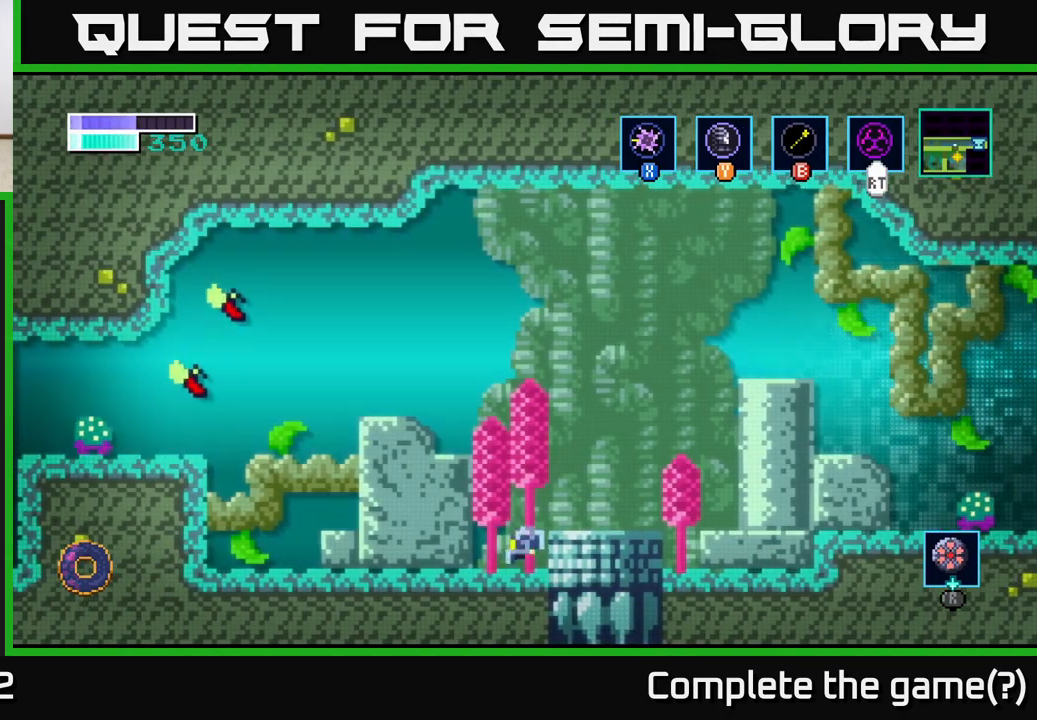
{"buttons": ["A", "X"], "left_stick": "up", "right_stick": "center", "events": [[17, "X", "down"], [150, "X", "up"], [317, "left_stick", "up"], [383, "A", "down"], [450, "X", "down"]]}
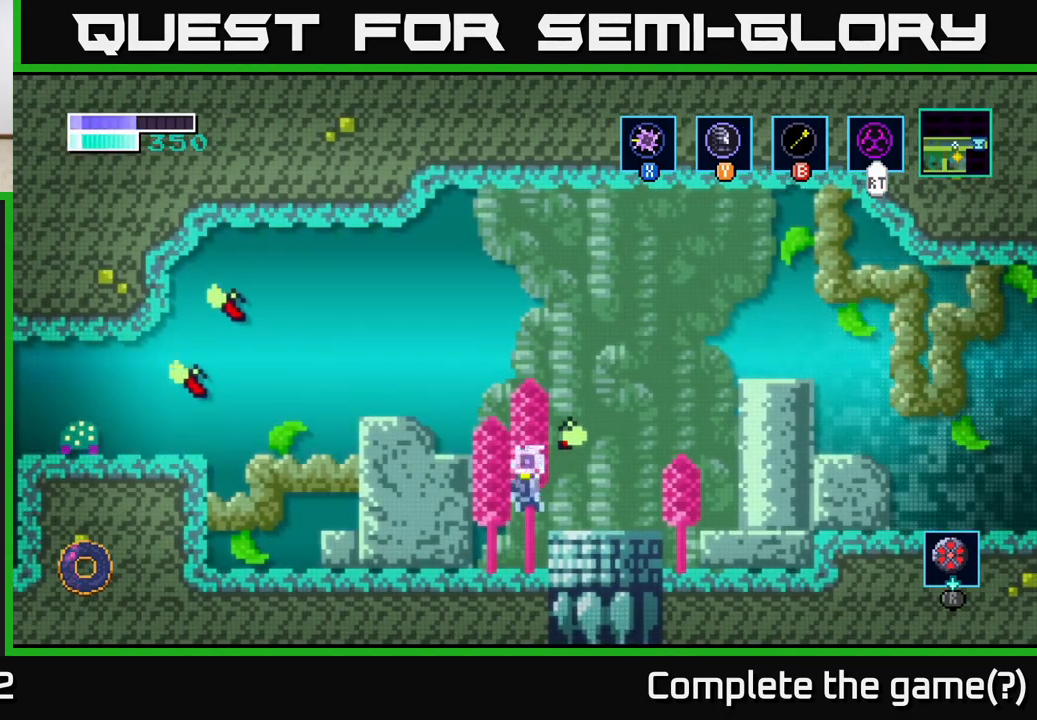
{"buttons": ["A", "X"], "left_stick": "up-right", "right_stick": "center", "events": [[67, "X", "up"], [200, "X", "down"], [267, "left_stick", "up-right"], [300, "X", "up"], [433, "X", "down"]]}
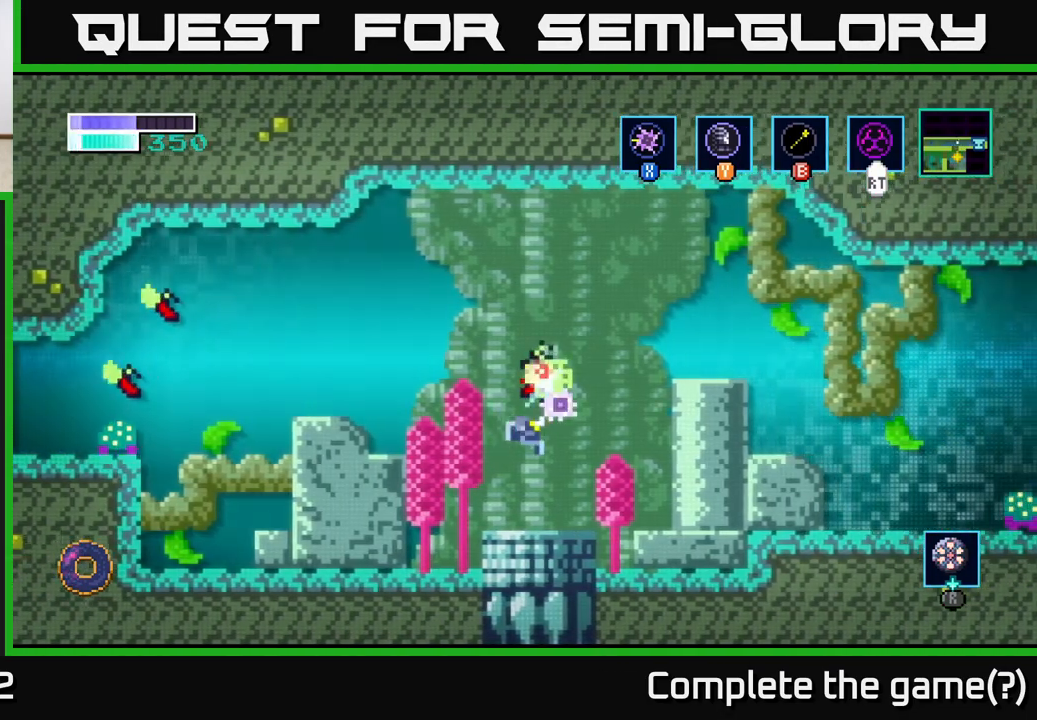
{"buttons": ["A"], "left_stick": "left", "right_stick": "center", "events": [[33, "X", "up"], [250, "A", "up"], [333, "left_stick", "center"], [467, "A", "down"], [467, "left_stick", "left"]]}
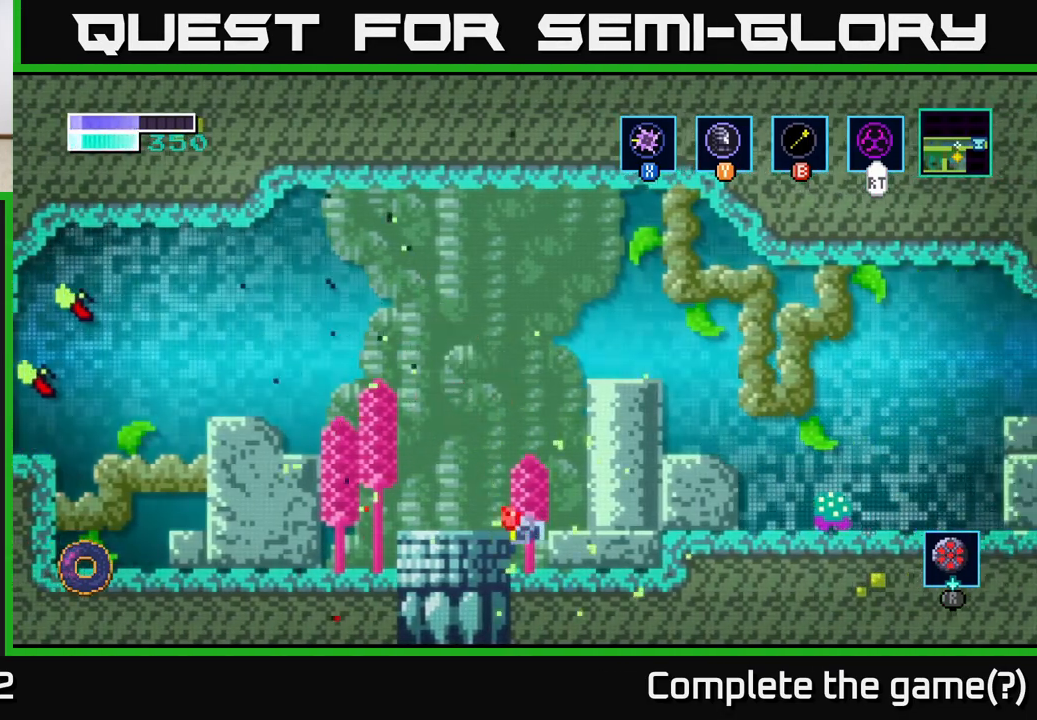
{"buttons": ["A"], "left_stick": "left", "right_stick": "center", "events": [[300, "A", "up"], [333, "left_stick", "center"], [383, "A", "down"], [483, "left_stick", "left"]]}
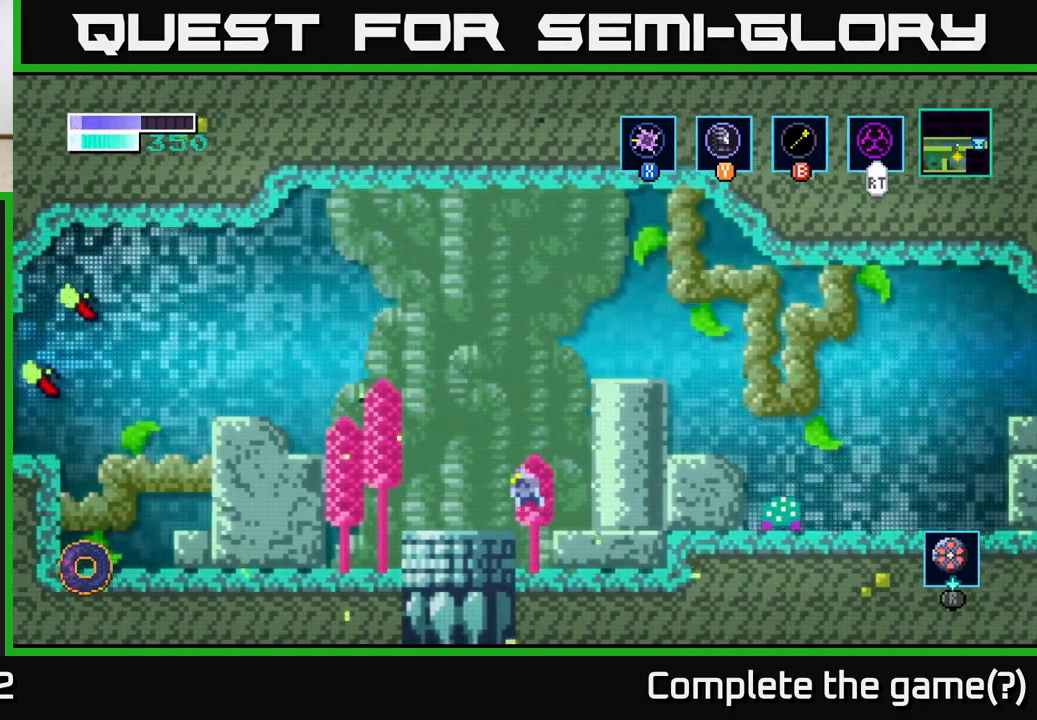
{"buttons": ["A"], "left_stick": "left", "right_stick": "center", "events": [[33, "A", "up"], [133, "left_stick", "center"], [333, "left_stick", "left"], [433, "A", "down"]]}
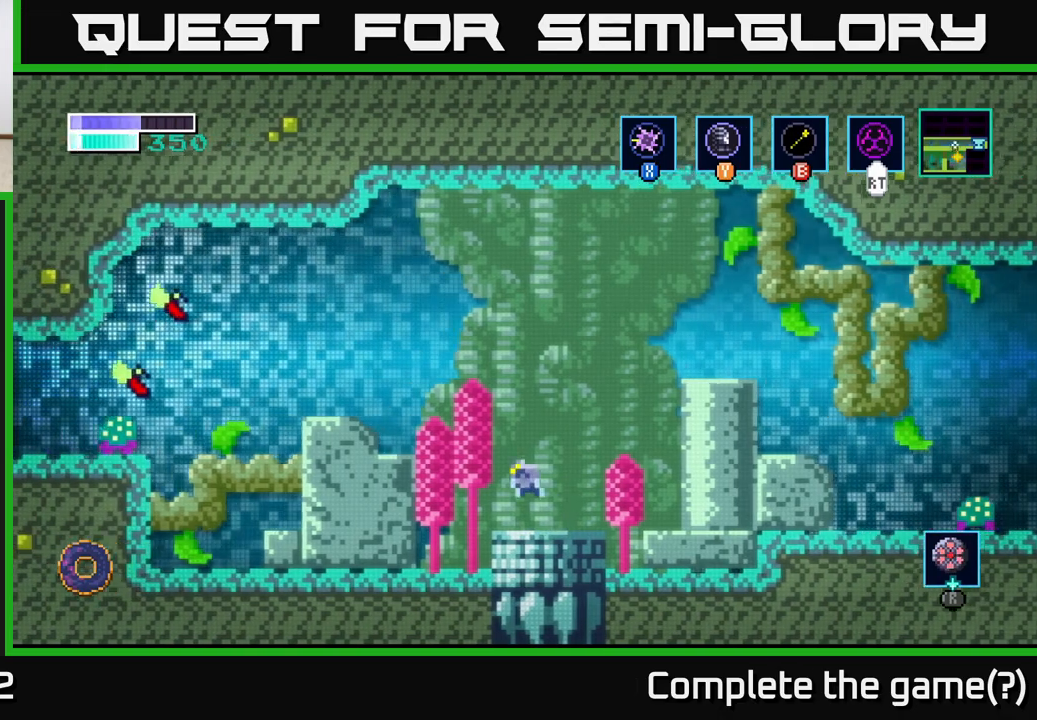
{"buttons": ["A", "X"], "left_stick": "left", "right_stick": "center", "events": [[483, "X", "down"]]}
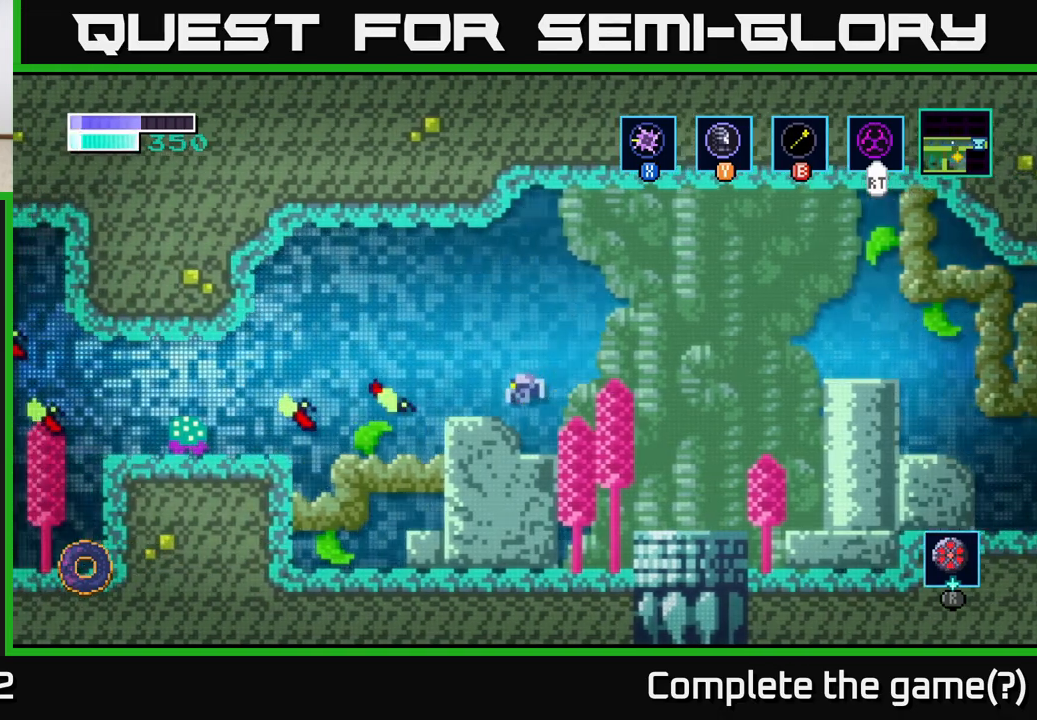
{"buttons": ["A"], "left_stick": "left", "right_stick": "center", "events": [[17, "A", "up"], [117, "X", "up"], [217, "left_stick", "center"], [250, "X", "down"], [367, "left_stick", "left"], [400, "X", "up"], [500, "A", "down"]]}
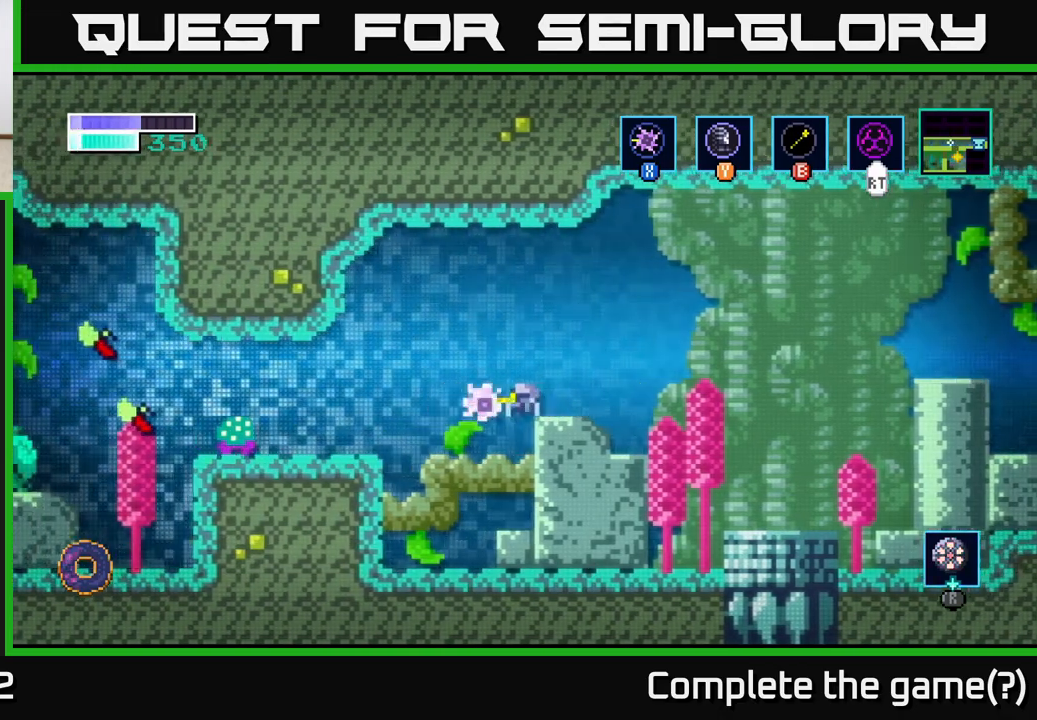
{"buttons": [], "left_stick": "center", "right_stick": "center", "events": [[383, "A", "up"], [483, "left_stick", "center"]]}
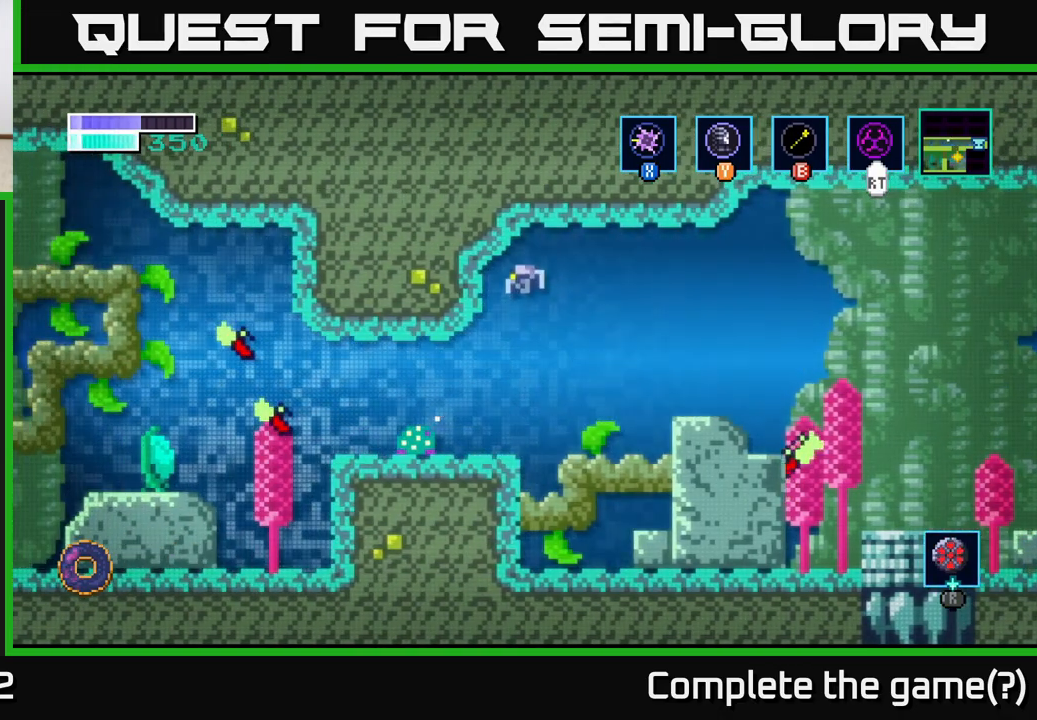
{"buttons": ["X"], "left_stick": "left", "right_stick": "center", "events": [[317, "left_stick", "left"], [383, "X", "down"]]}
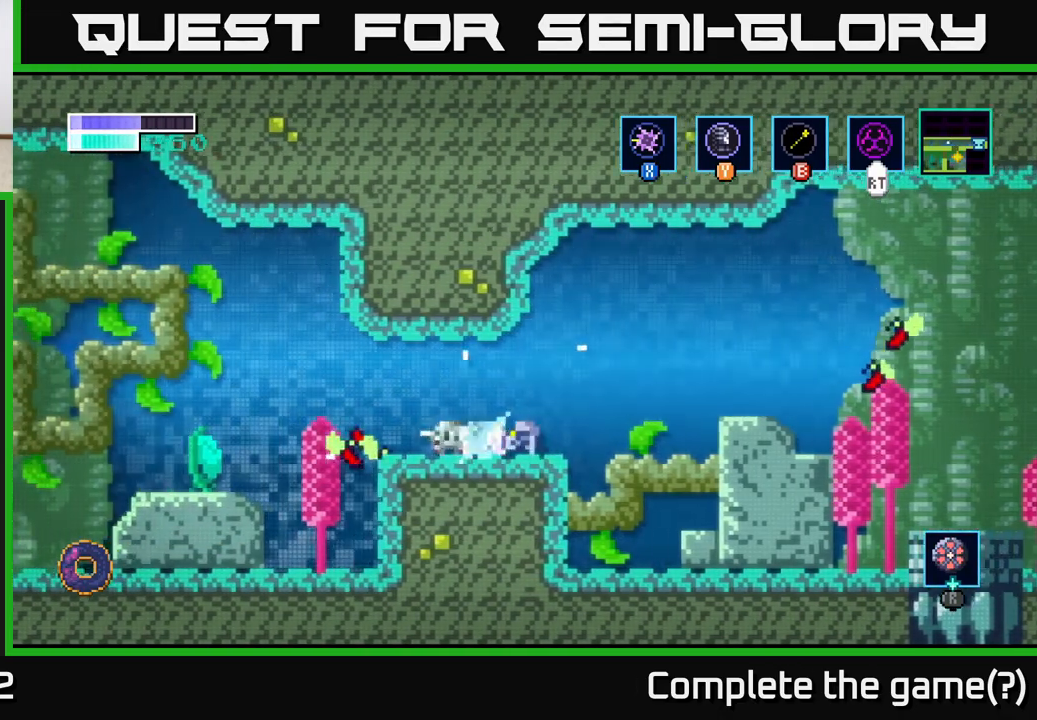
{"buttons": ["X"], "left_stick": "left", "right_stick": "center", "events": [[33, "X", "up"], [83, "left_stick", "center"], [133, "X", "down"], [267, "X", "up"], [400, "X", "down"], [483, "left_stick", "left"]]}
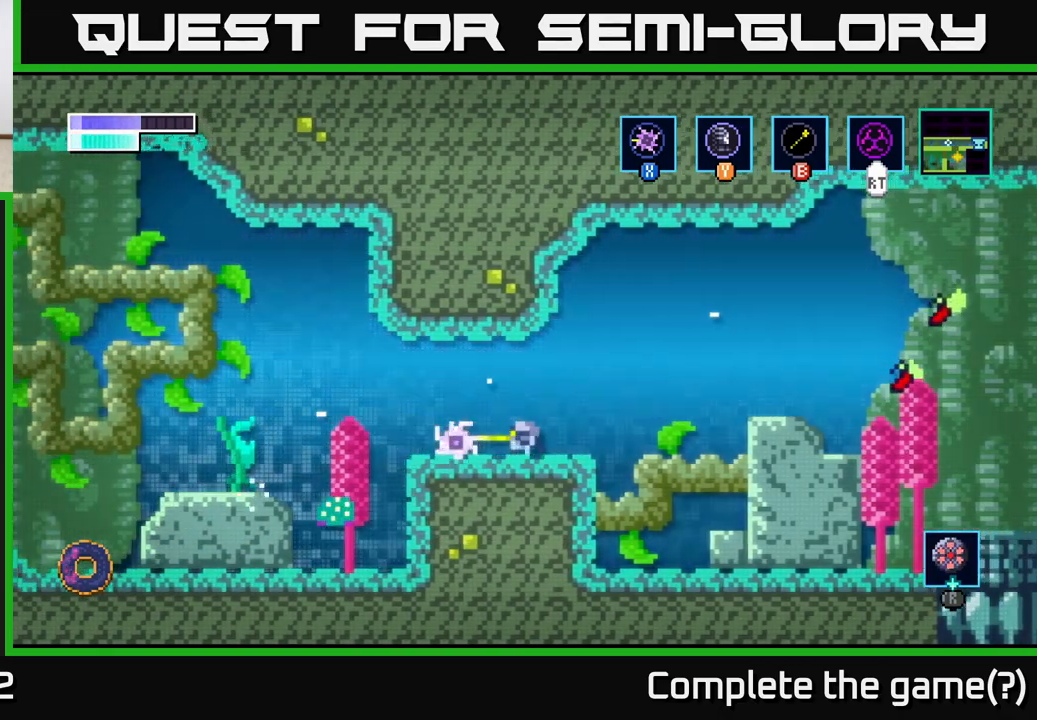
{"buttons": [], "left_stick": "down-left", "right_stick": "center", "events": [[67, "X", "up"], [367, "A", "down"], [400, "X", "down"], [400, "left_stick", "down-left"], [433, "A", "up"], [467, "X", "up"]]}
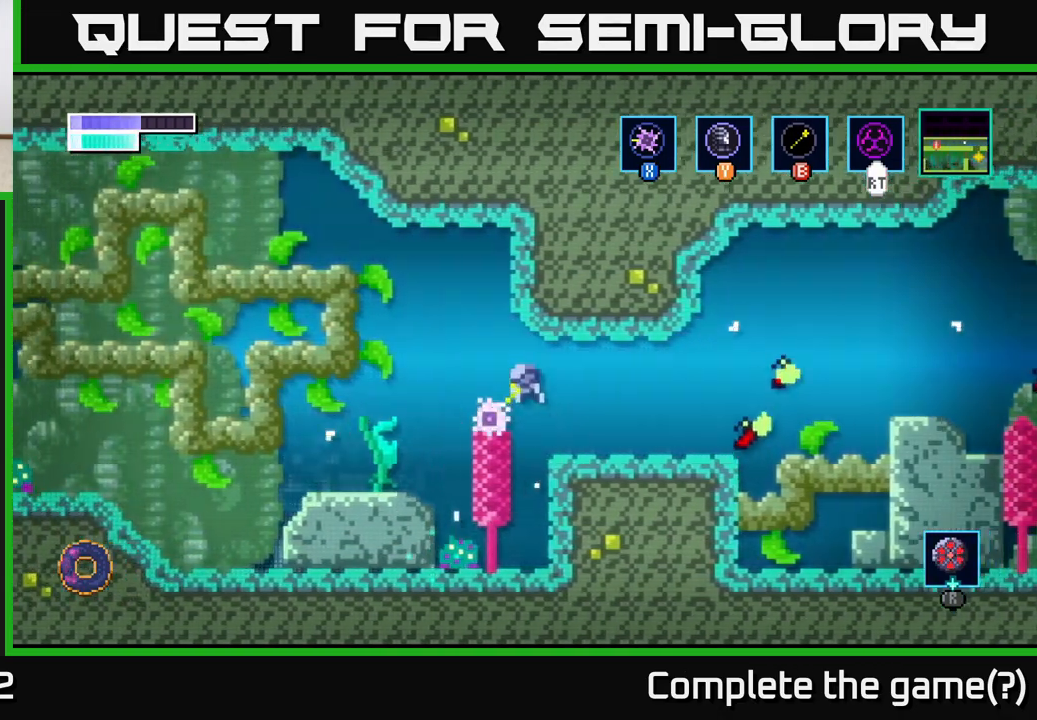
{"buttons": ["X"], "left_stick": "down", "right_stick": "center", "events": [[200, "left_stick", "down"], [233, "X", "down"], [350, "X", "up"], [500, "X", "down"]]}
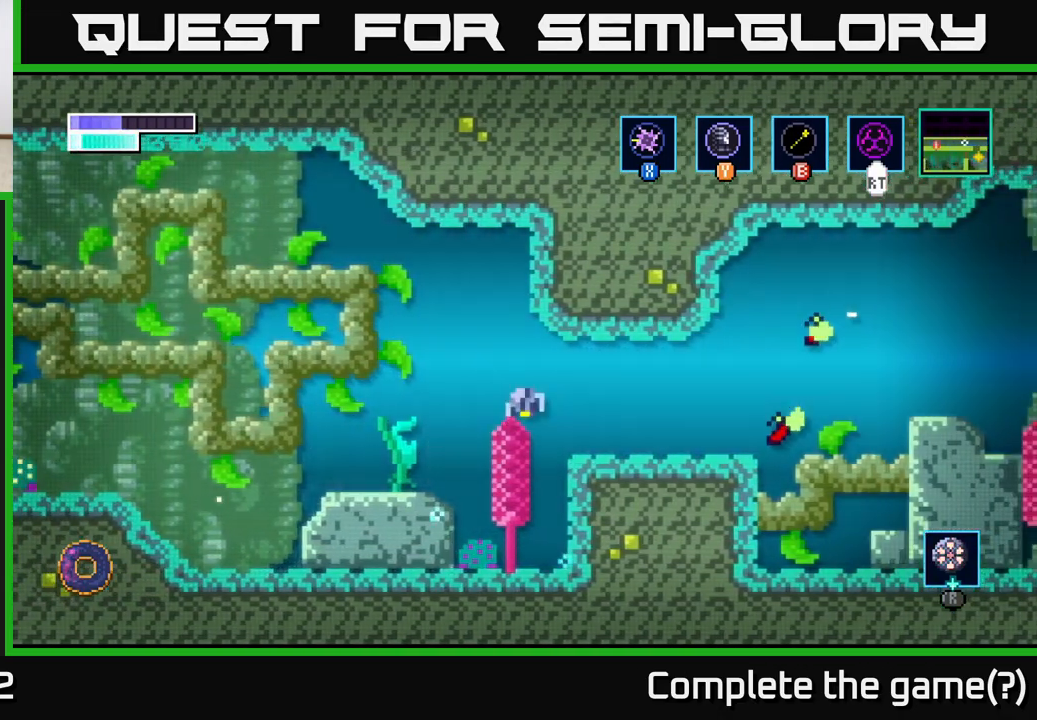
{"buttons": [], "left_stick": "down-left", "right_stick": "center", "events": [[167, "X", "up"], [333, "X", "down"], [333, "left_stick", "down-left"], [467, "X", "up"]]}
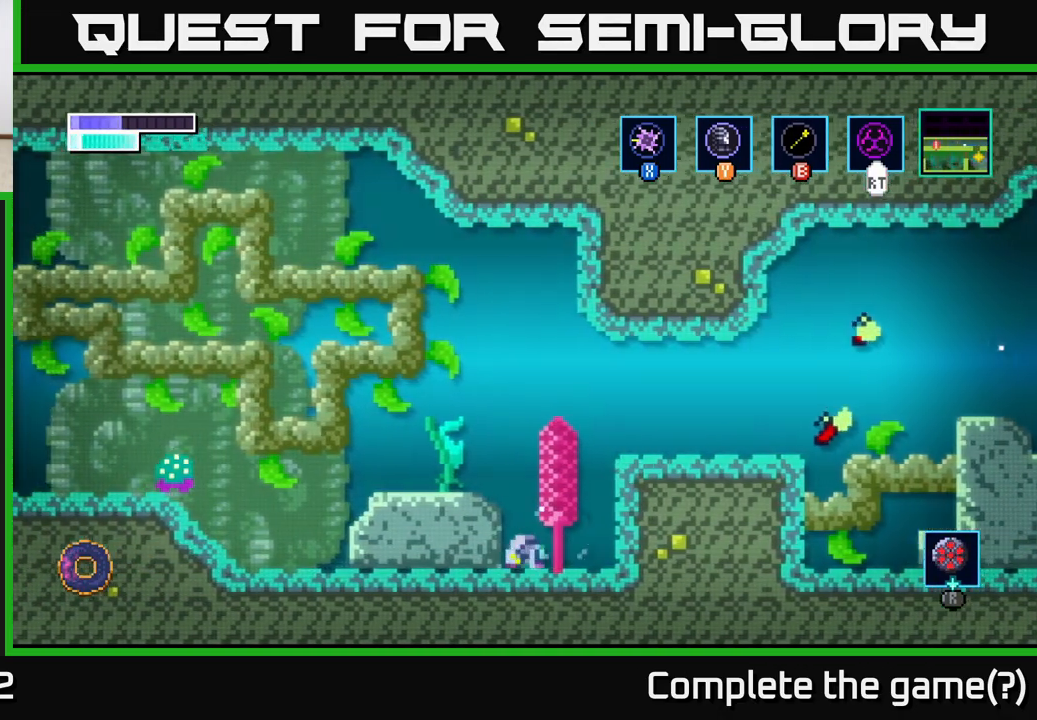
{"buttons": [], "left_stick": "down", "right_stick": "center", "events": [[183, "left_stick", "center"], [250, "A", "down"], [283, "X", "down"], [333, "A", "up"], [383, "left_stick", "down"], [400, "X", "up"]]}
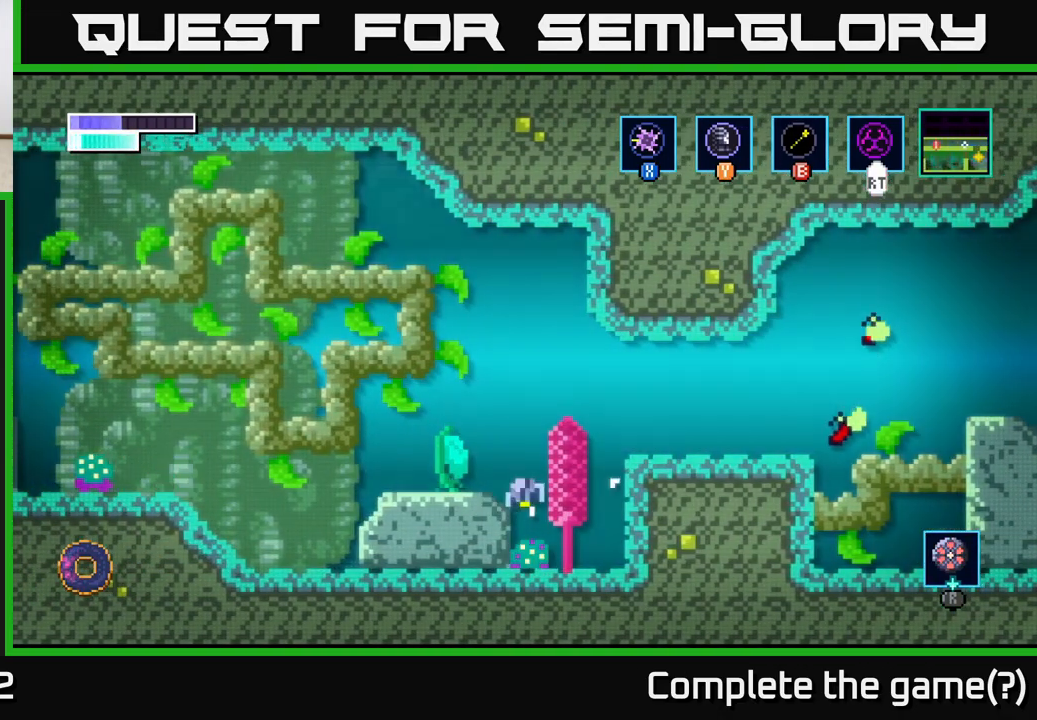
{"buttons": [], "left_stick": "down-right", "right_stick": "center", "events": [[67, "X", "down"], [183, "X", "up"], [333, "X", "down"], [483, "X", "up"], [483, "left_stick", "down-right"]]}
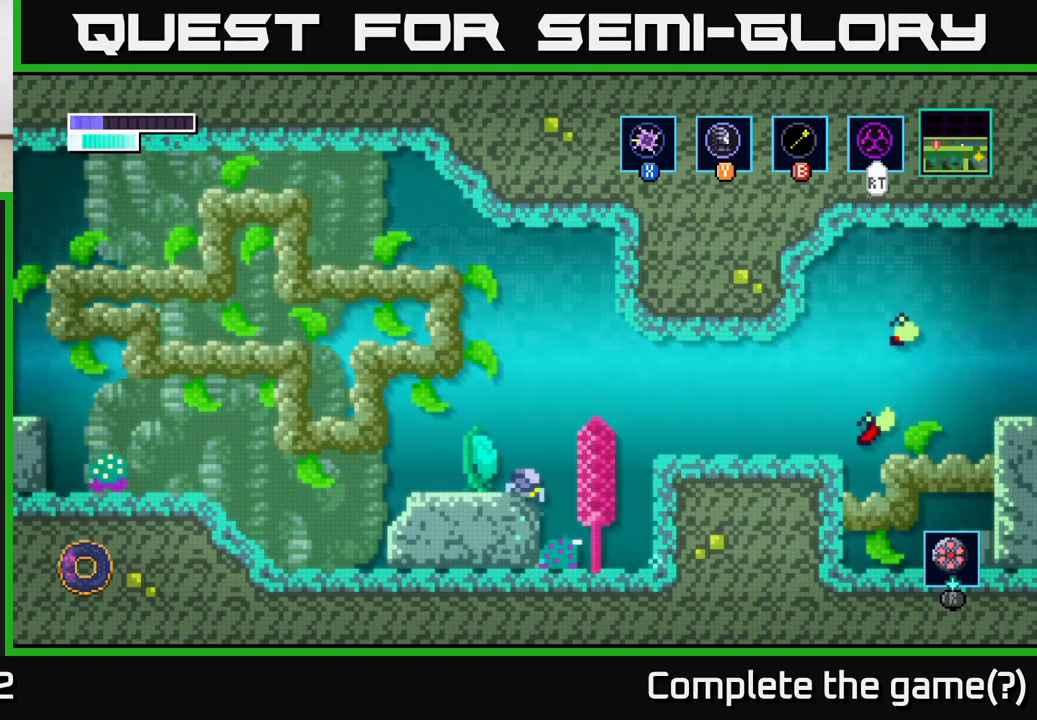
{"buttons": [], "left_stick": "right", "right_stick": "center", "events": [[167, "left_stick", "down"], [200, "X", "down"], [333, "X", "up"], [383, "left_stick", "right"]]}
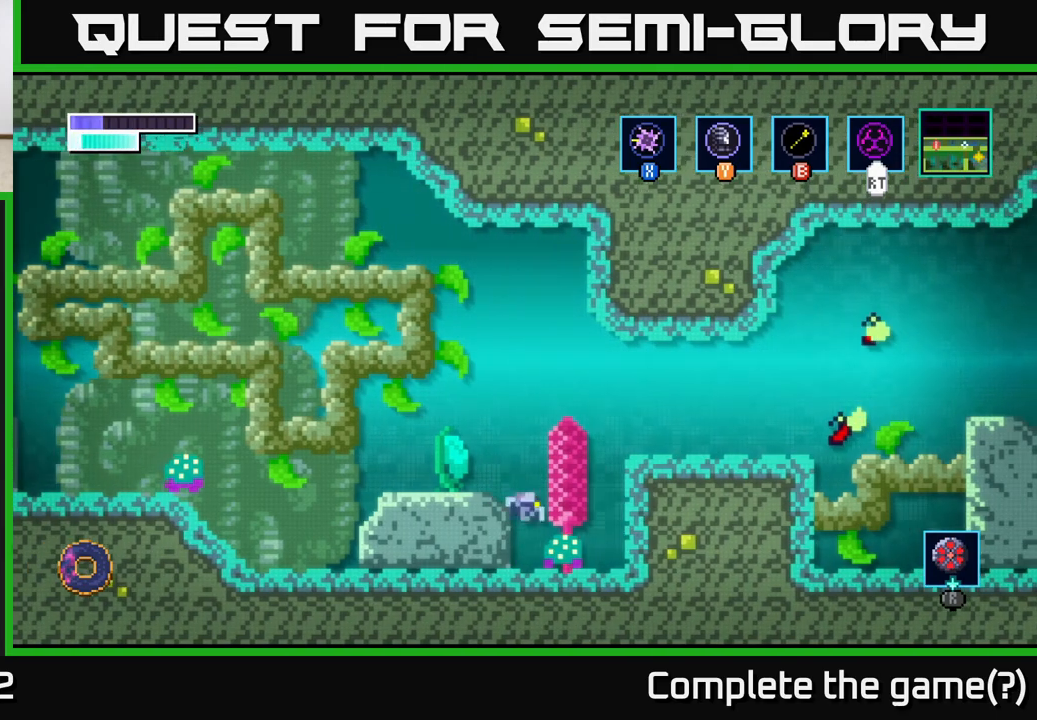
{"buttons": ["X"], "left_stick": "right", "right_stick": "center", "events": [[50, "left_stick", "down"], [83, "X", "down"], [217, "X", "up"], [250, "left_stick", "down-right"], [383, "left_stick", "right"], [417, "X", "down"]]}
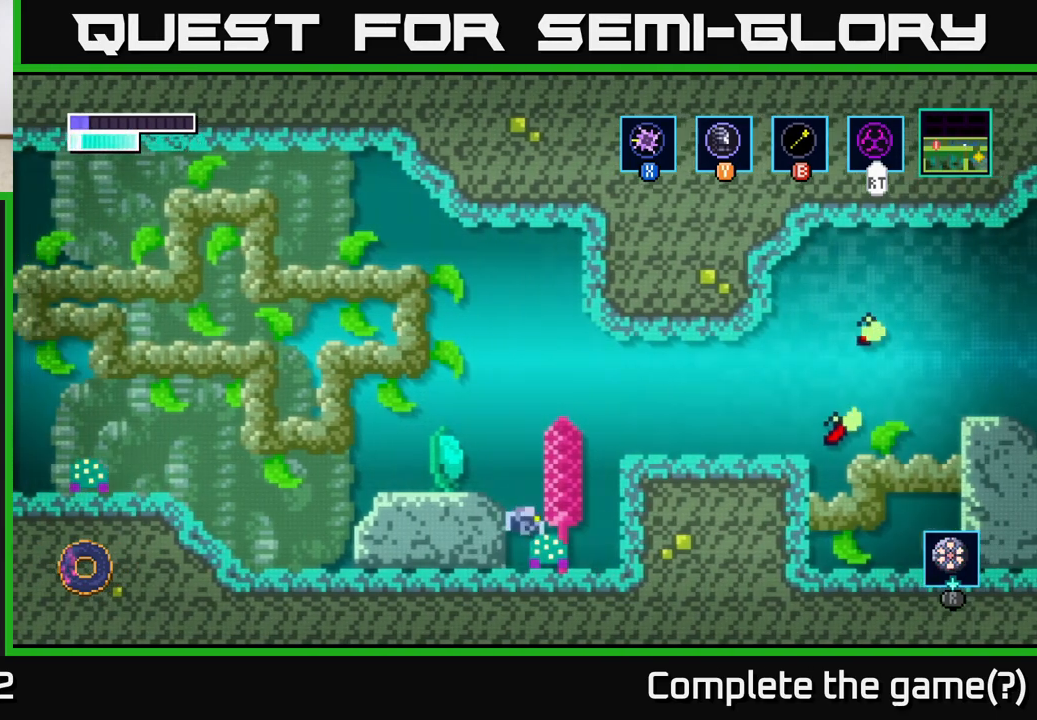
{"buttons": [], "left_stick": "center", "right_stick": "center", "events": [[50, "X", "up"], [50, "left_stick", "center"], [167, "X", "down"], [300, "X", "up"], [383, "X", "down"], [500, "X", "up"]]}
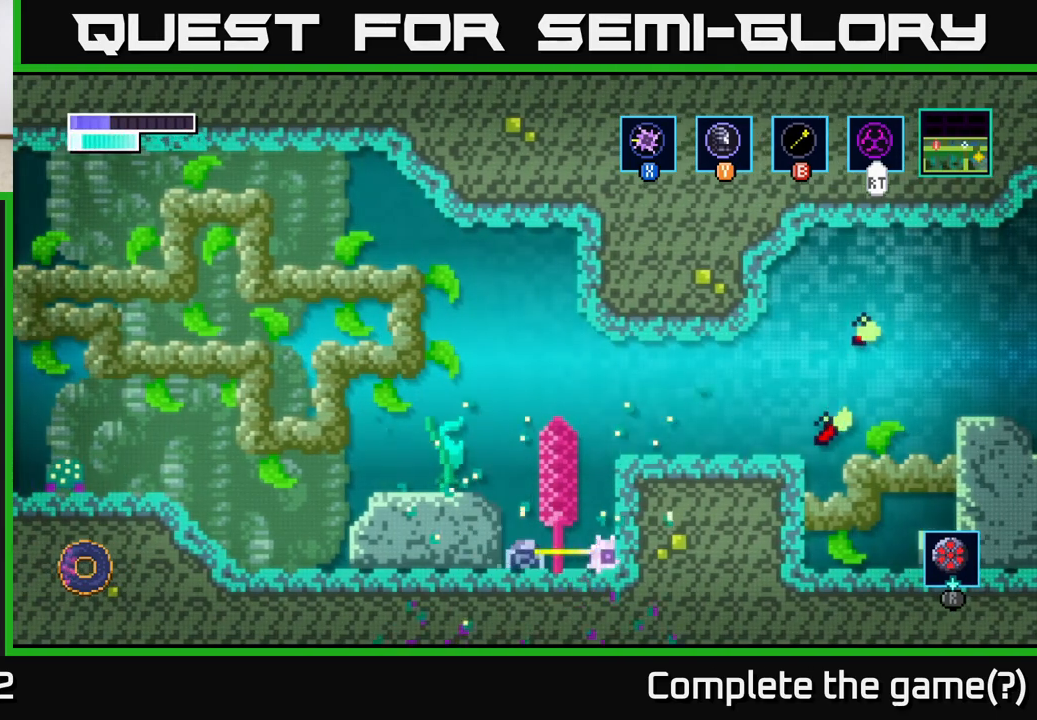
{"buttons": [], "left_stick": "left", "right_stick": "center", "events": [[100, "left_stick", "right"], [217, "A", "down"], [217, "left_stick", "up-left"], [283, "left_stick", "left"], [417, "A", "up"]]}
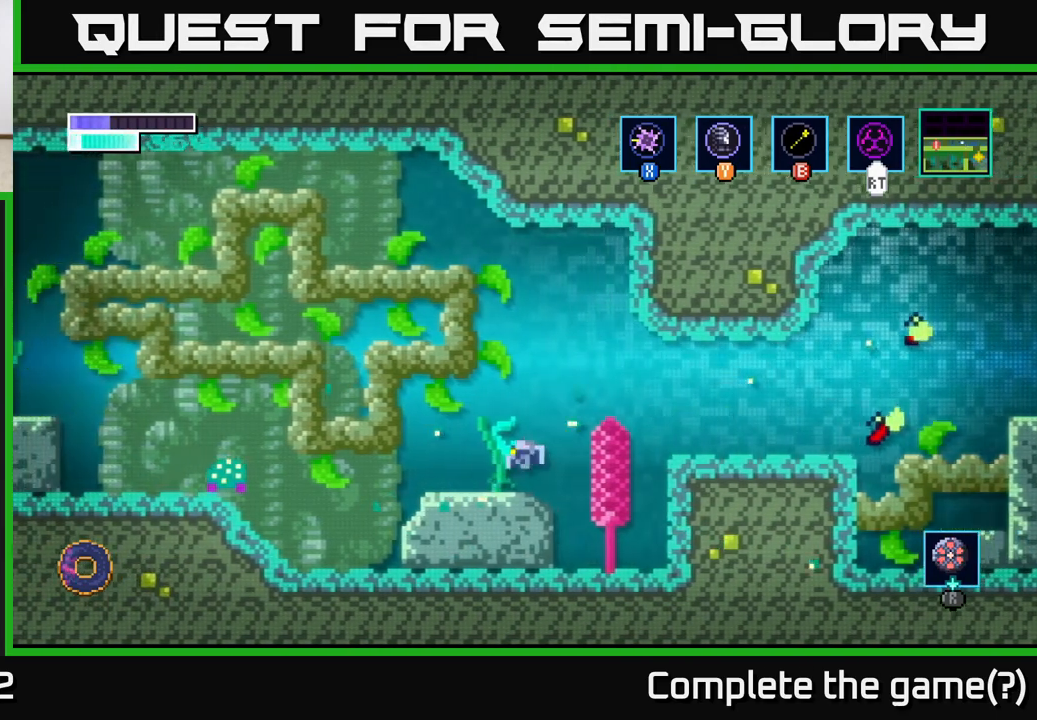
{"buttons": [], "left_stick": "left", "right_stick": "center", "events": [[233, "A", "down"], [317, "A", "up"]]}
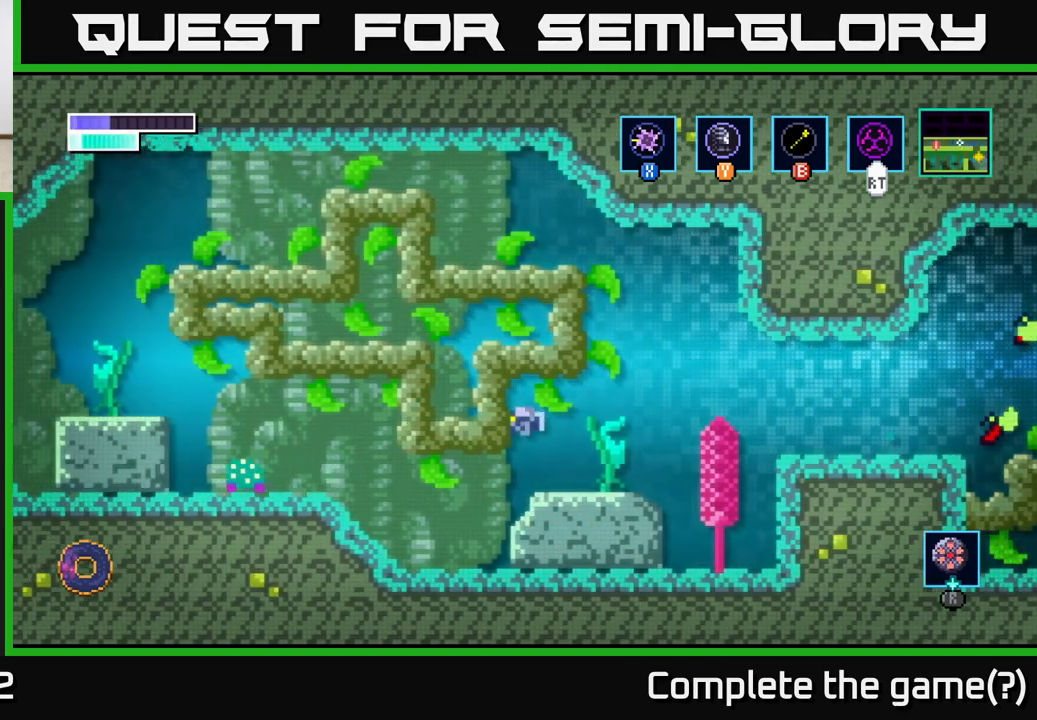
{"buttons": [], "left_stick": "left", "right_stick": "center", "events": []}
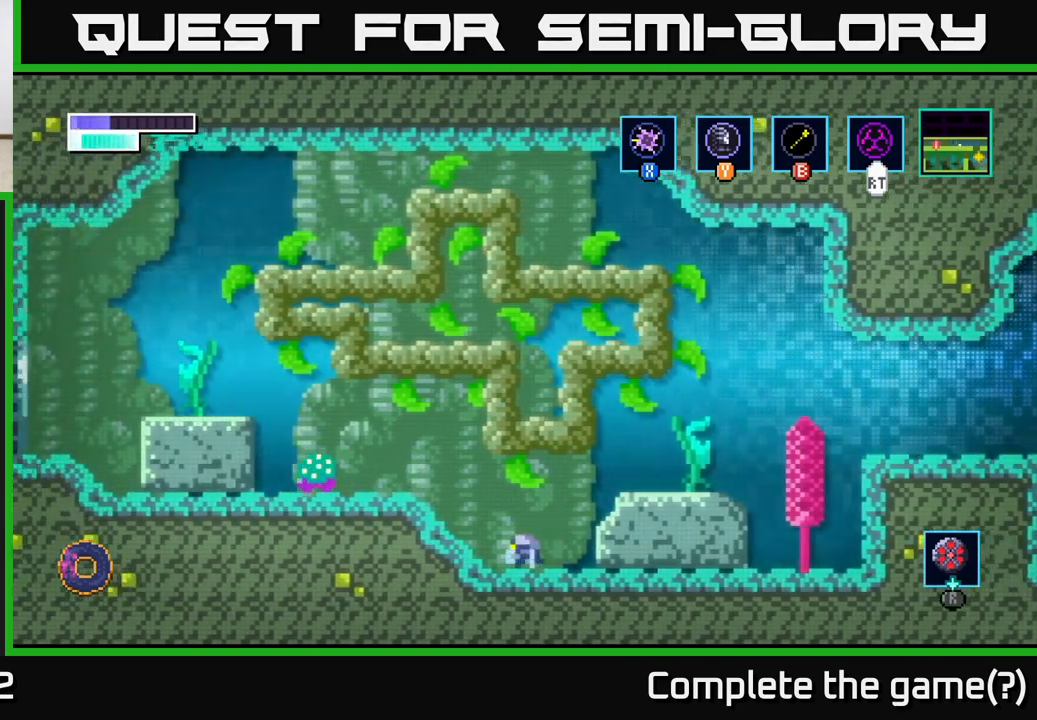
{"buttons": ["X"], "left_stick": "left", "right_stick": "center", "events": [[33, "A", "down"], [167, "A", "up"], [167, "X", "down"], [333, "X", "up"], [467, "X", "down"]]}
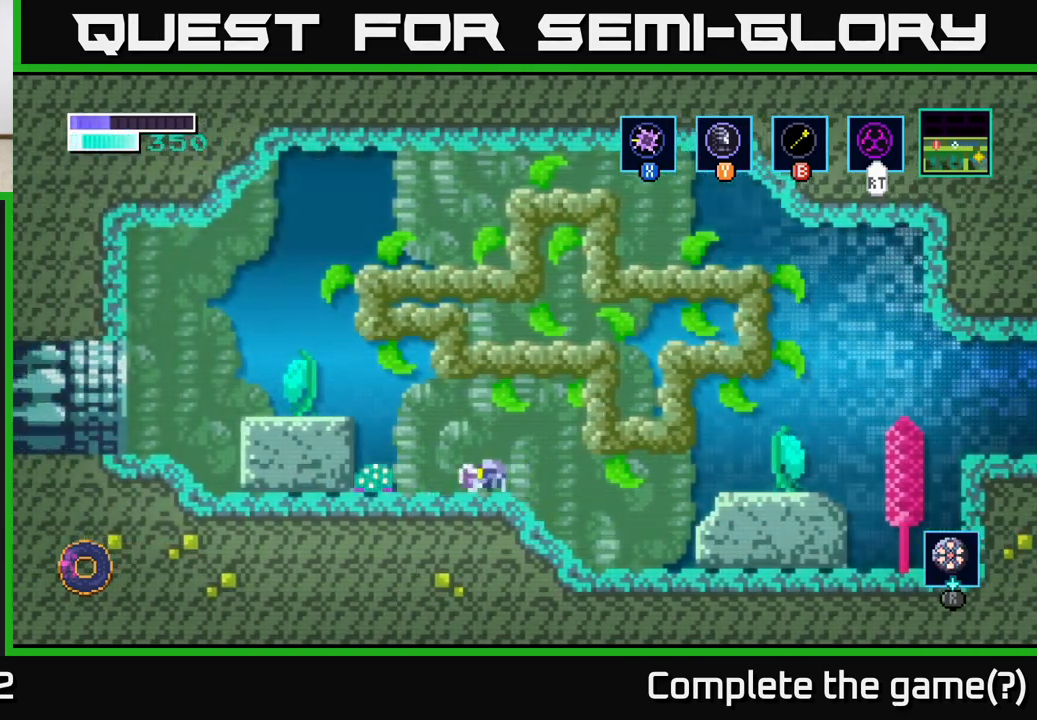
{"buttons": [], "left_stick": "center", "right_stick": "center", "events": [[117, "X", "up"], [200, "left_stick", "center"], [250, "X", "down"], [400, "X", "up"]]}
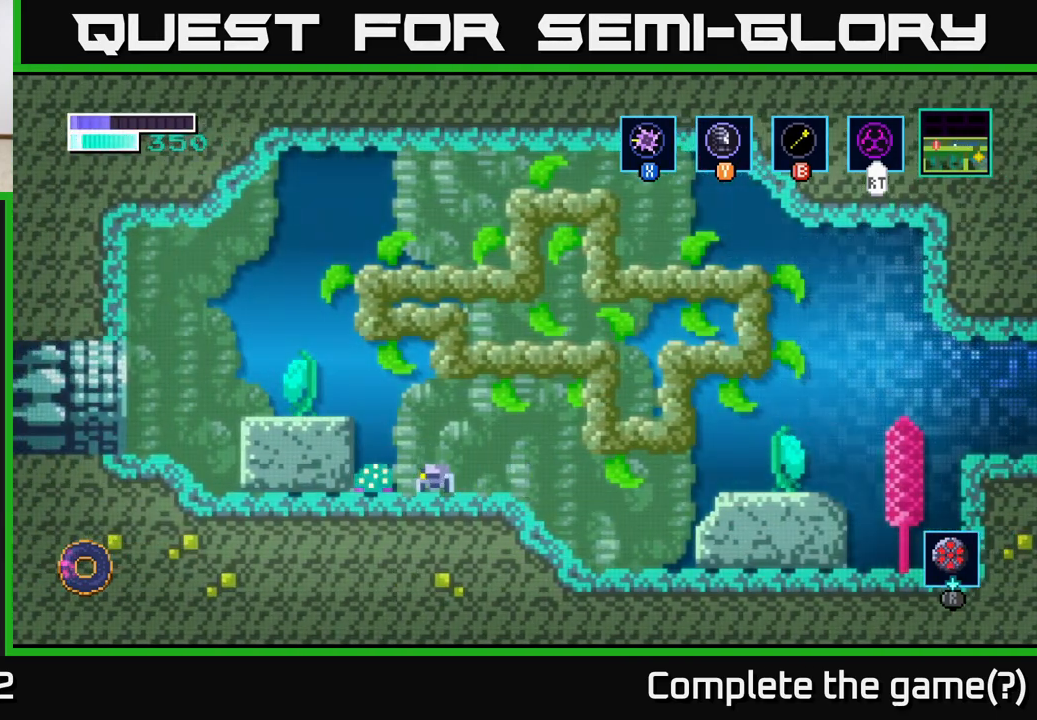
{"buttons": [], "left_stick": "left", "right_stick": "center", "events": [[17, "X", "down"], [167, "X", "up"], [383, "left_stick", "left"]]}